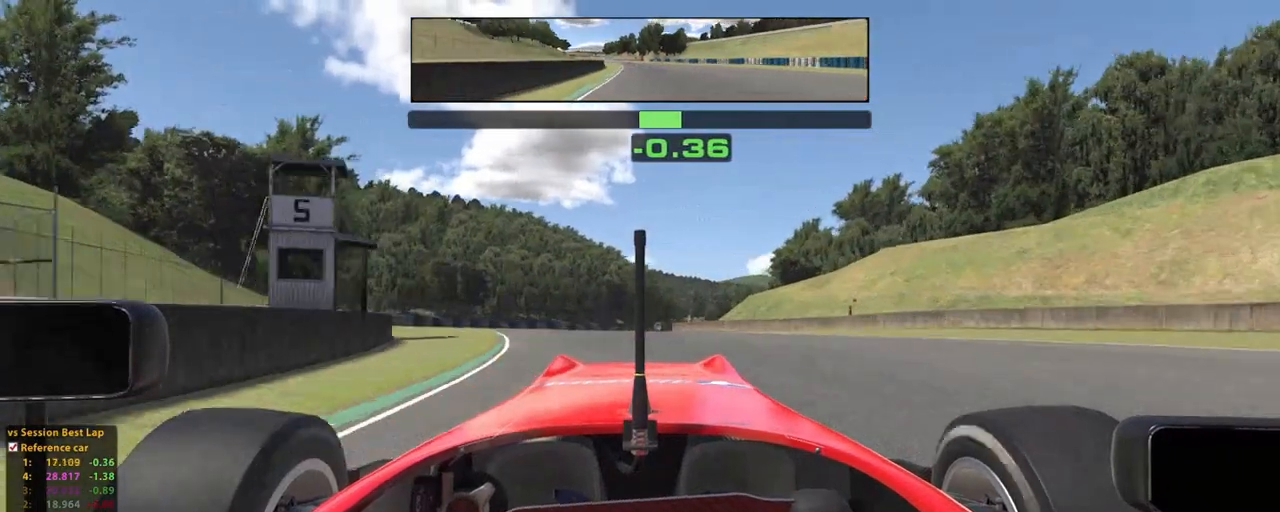
Gameplay with a controller (Xbox layout); each line is a JSON object with the inputs held at the frame after it. "events" lists button and stick changes between this image and that frame as [ms after this image, input, new state], when the widget could be followed in between. Not read: HOME L3 R3.
{"buttons": ["R2"], "left_stick": "up", "right_stick": "center", "events": []}
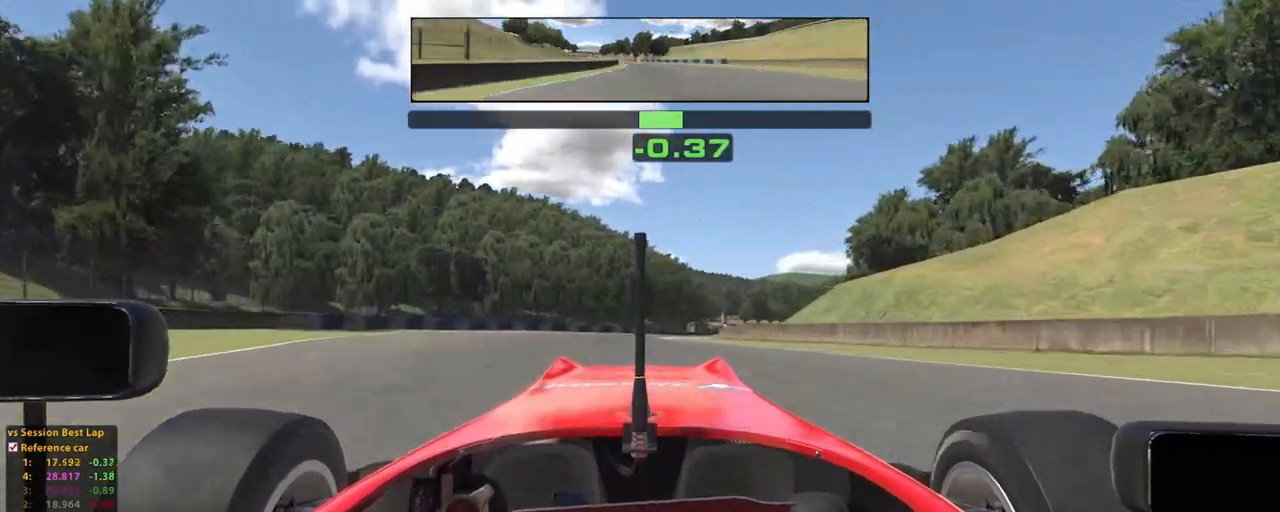
{"buttons": ["R2"], "left_stick": "up", "right_stick": "center", "events": []}
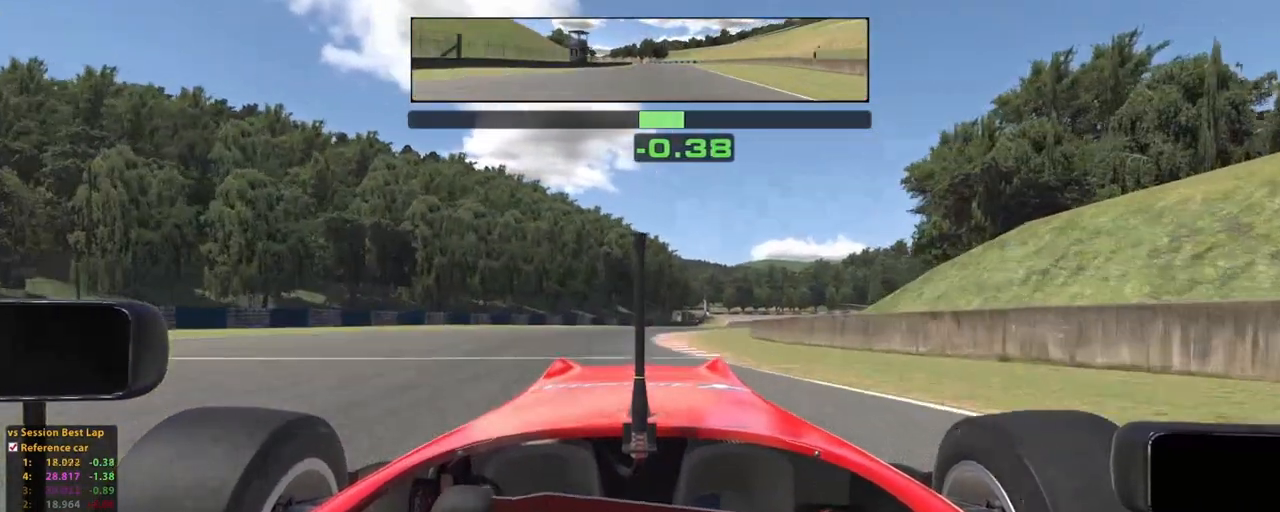
{"buttons": ["R2"], "left_stick": "up", "right_stick": "center", "events": []}
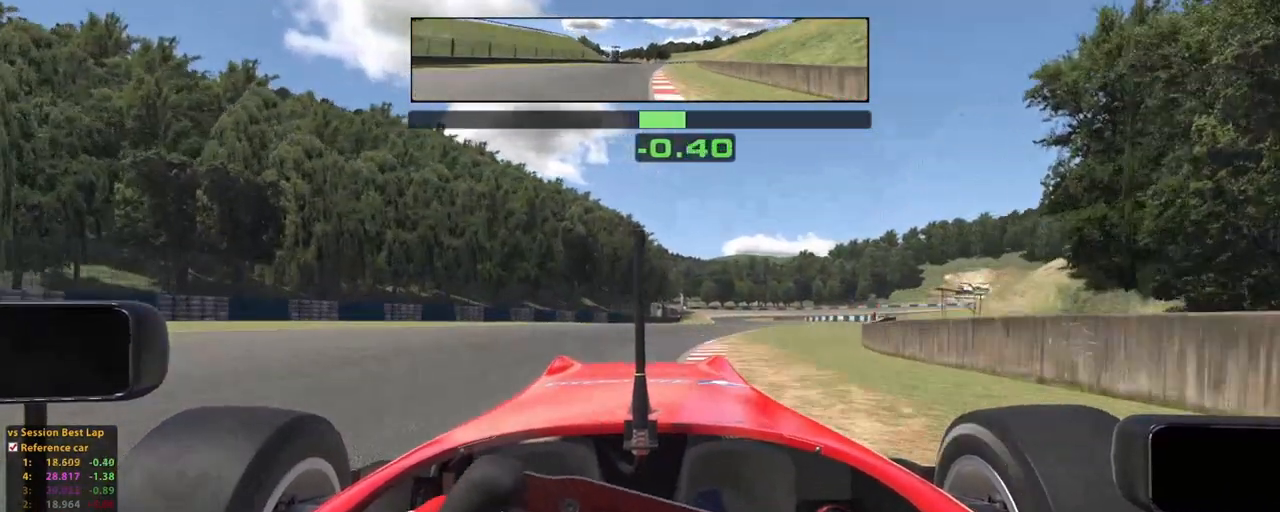
{"buttons": ["R2"], "left_stick": "up", "right_stick": "center", "events": []}
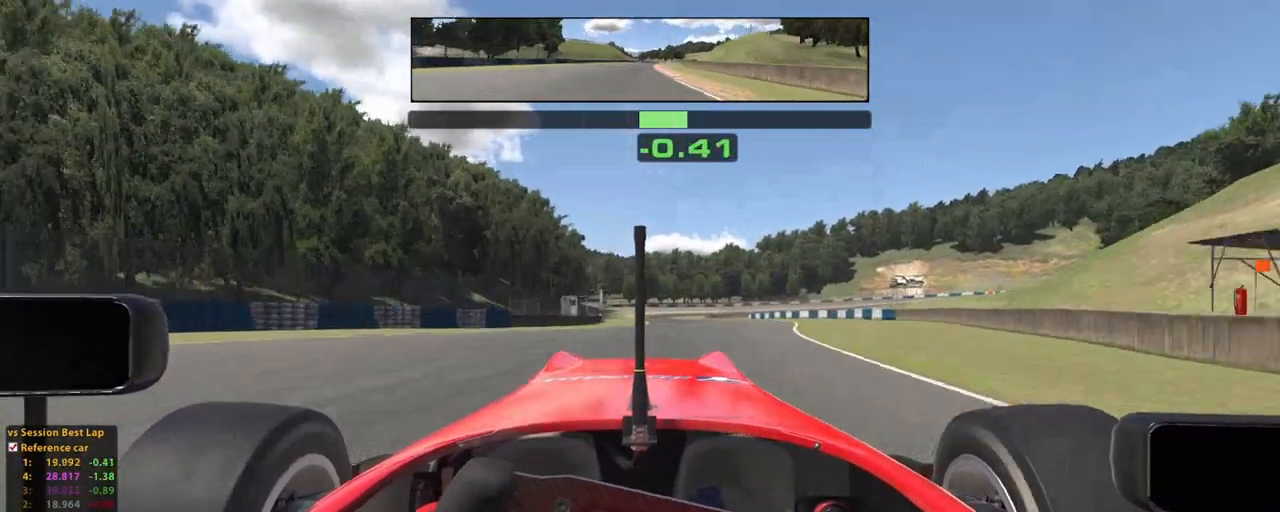
{"buttons": ["R2"], "left_stick": "up", "right_stick": "center", "events": [[80, "left_stick", "center"], [260, "left_stick", "up"]]}
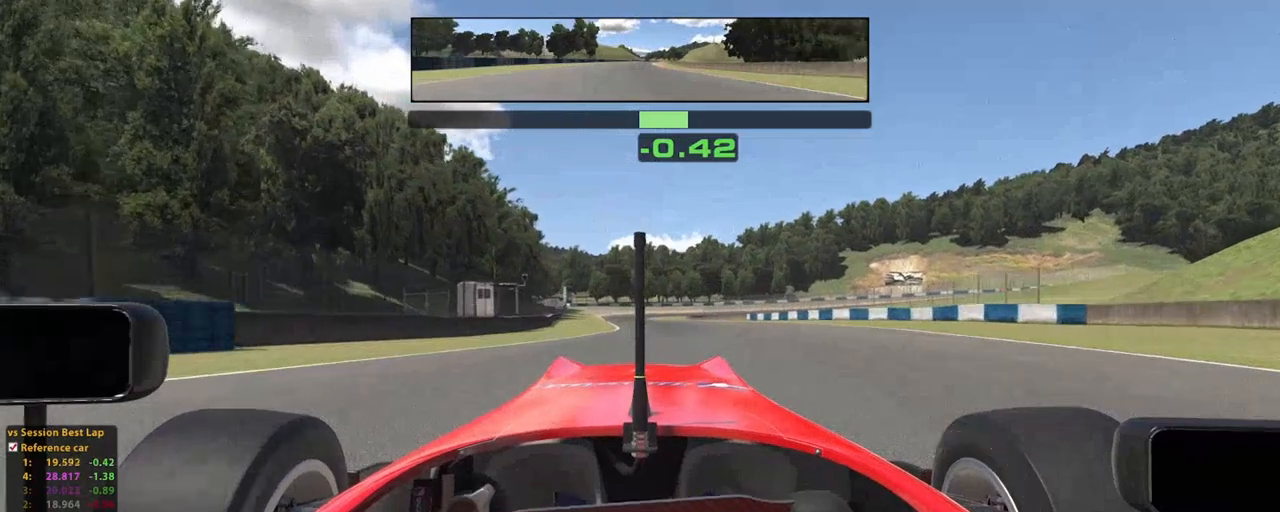
{"buttons": ["R2"], "left_stick": "up", "right_stick": "center", "events": [[60, "L2", "down"], [160, "L2", "up"]]}
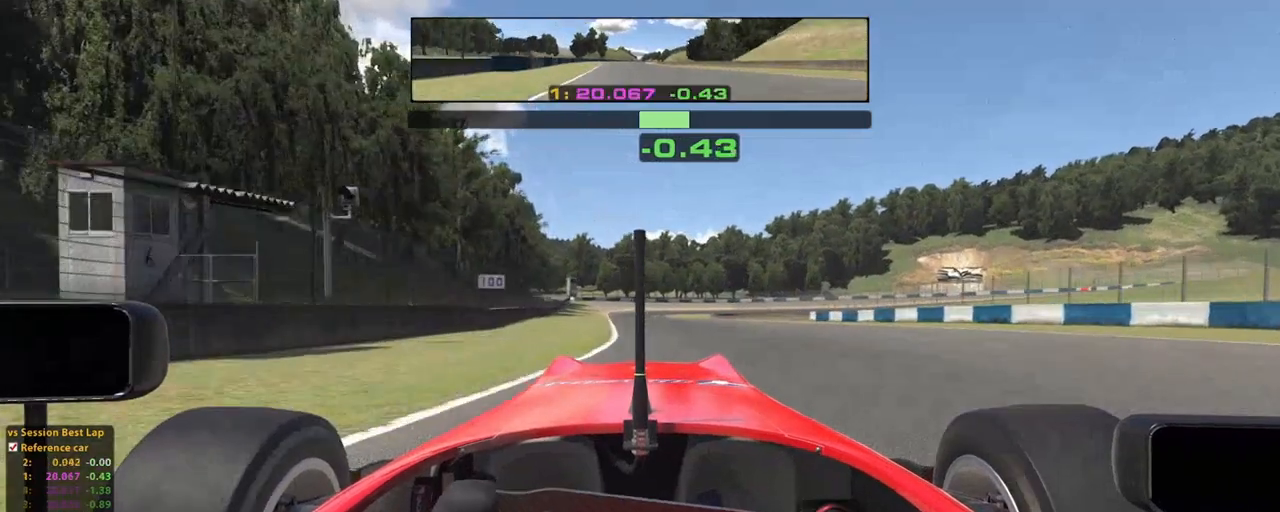
{"buttons": ["R2"], "left_stick": "up", "right_stick": "center", "events": [[80, "A", "down"], [220, "A", "up"]]}
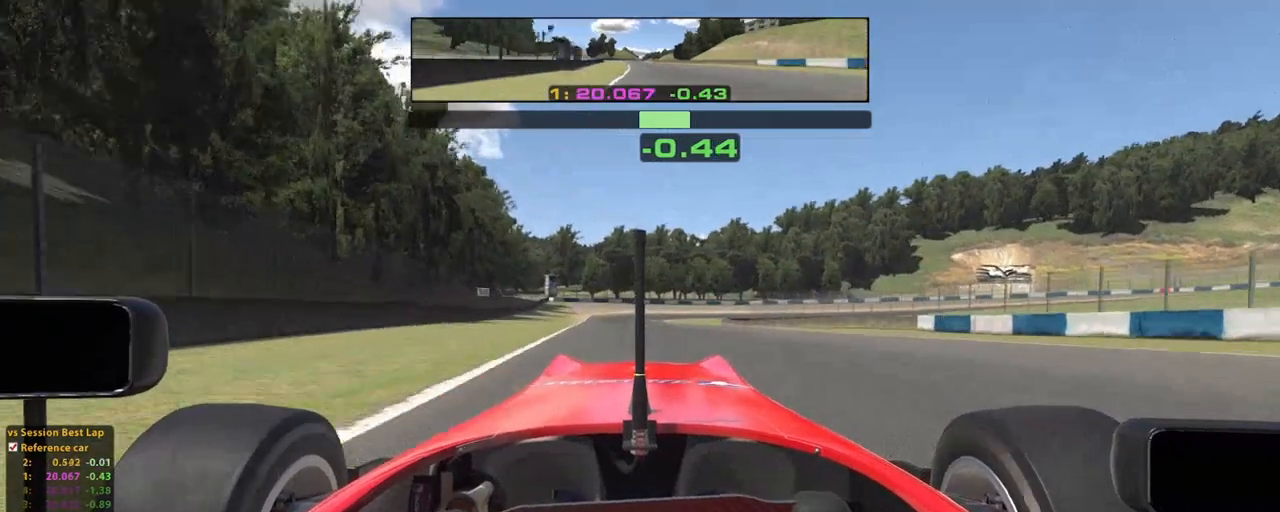
{"buttons": ["L2"], "left_stick": "up", "right_stick": "center", "events": [[160, "L2", "down"], [340, "L2", "up"], [440, "L2", "down"], [480, "R2", "up"]]}
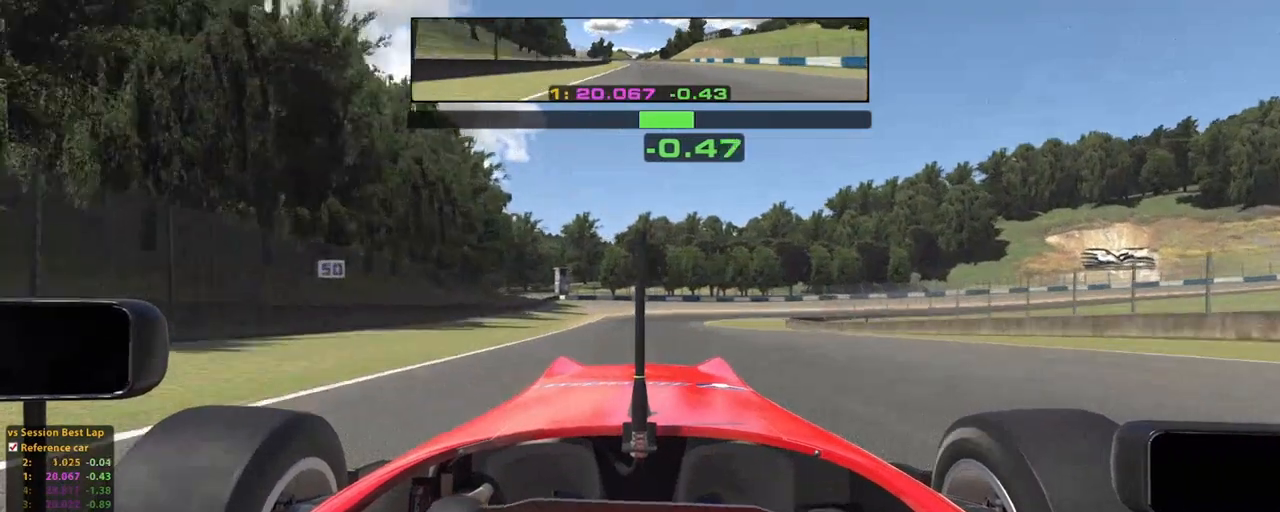
{"buttons": ["L2"], "left_stick": "up", "right_stick": "center", "events": [[60, "X", "down"], [120, "X", "up"], [220, "X", "down"], [280, "X", "up"], [380, "X", "down"], [500, "X", "up"]]}
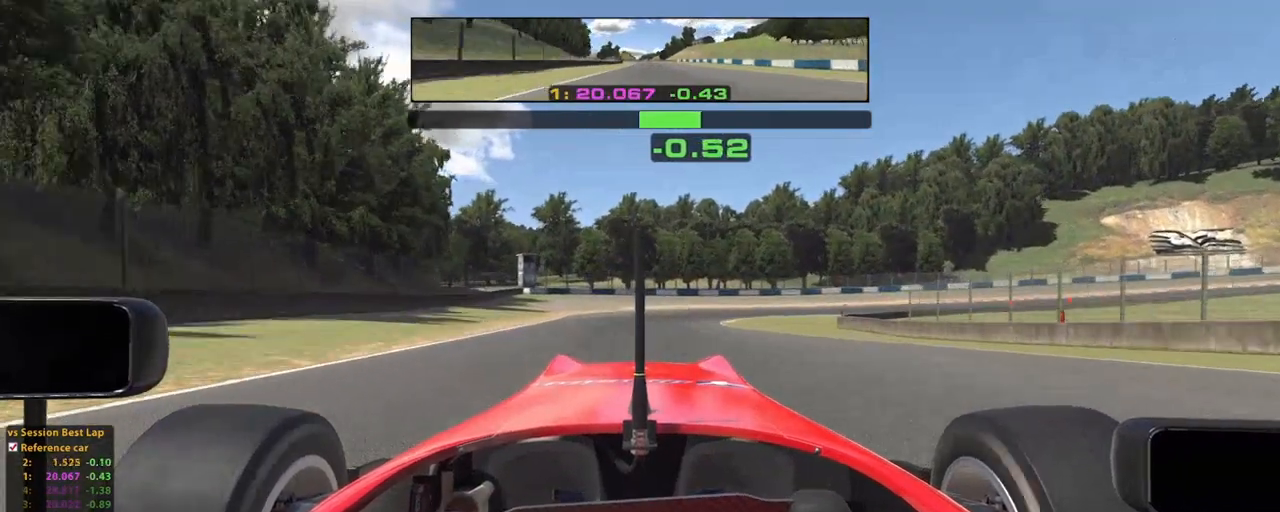
{"buttons": ["L2"], "left_stick": "up", "right_stick": "center", "events": [[120, "X", "down"], [160, "X", "up"], [180, "L2", "up"], [240, "L2", "down"], [240, "X", "down"], [340, "X", "up"]]}
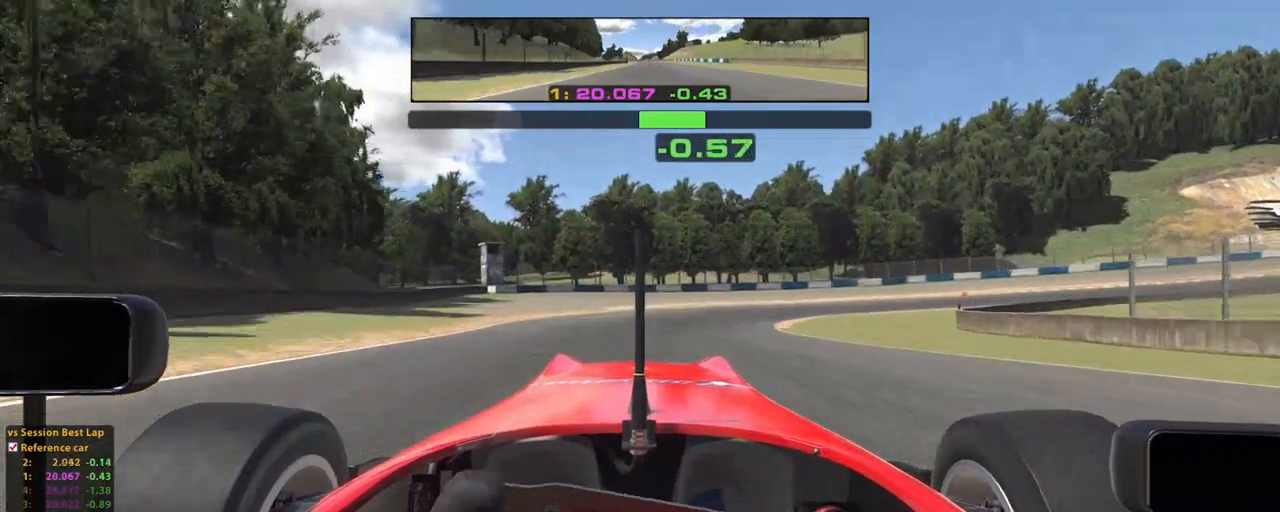
{"buttons": ["L2"], "left_stick": "up", "right_stick": "center", "events": [[240, "X", "down"], [360, "X", "up"]]}
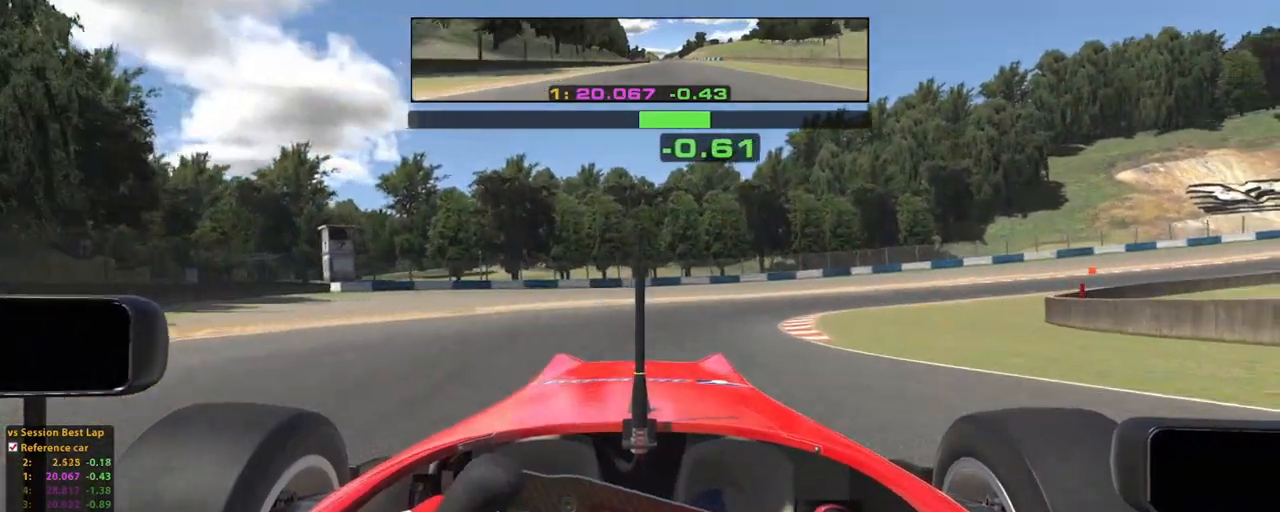
{"buttons": [], "left_stick": "up-right", "right_stick": "center", "events": [[60, "L2", "up"], [60, "R2", "down"], [100, "left_stick", "up-right"], [200, "L2", "down"], [380, "R2", "up"], [460, "L2", "up"]]}
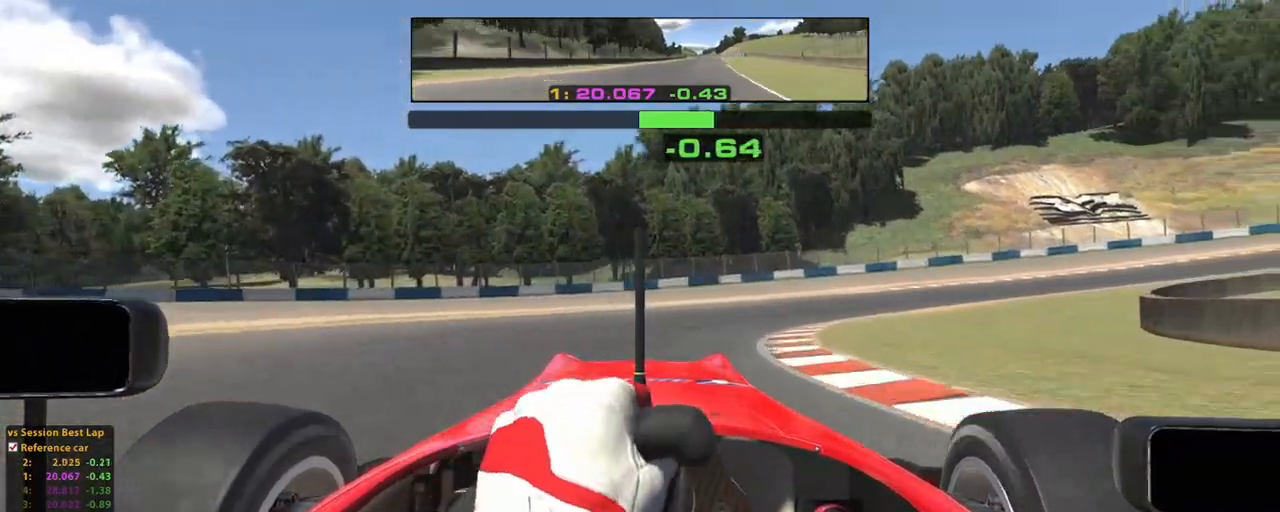
{"buttons": ["R2"], "left_stick": "up-right", "right_stick": "center", "events": [[360, "R2", "down"]]}
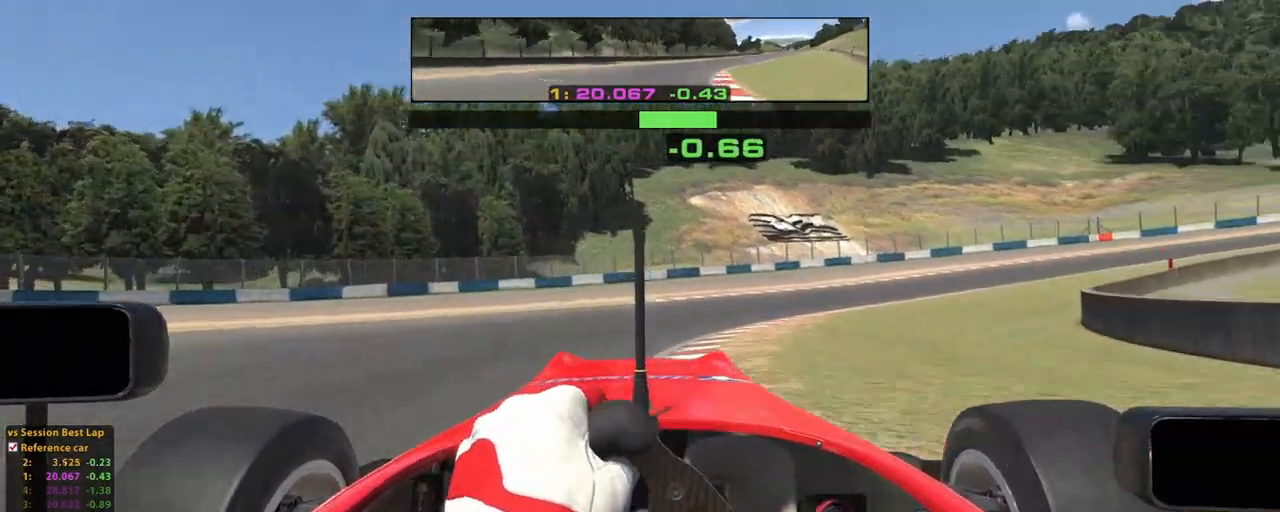
{"buttons": ["R2"], "left_stick": "up-right", "right_stick": "center", "events": []}
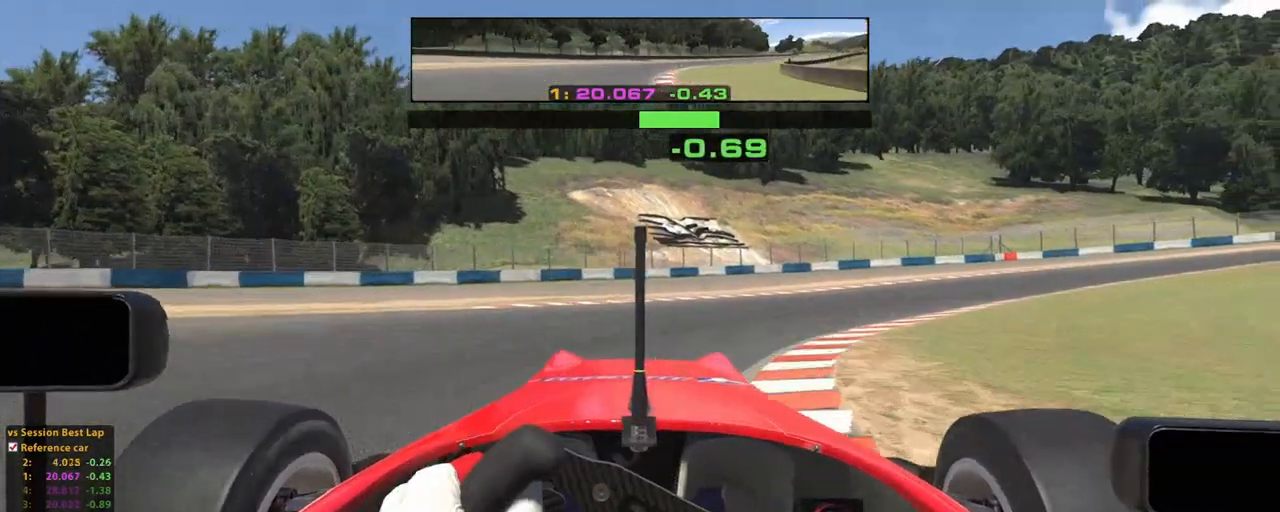
{"buttons": ["R2"], "left_stick": "up-right", "right_stick": "center", "events": []}
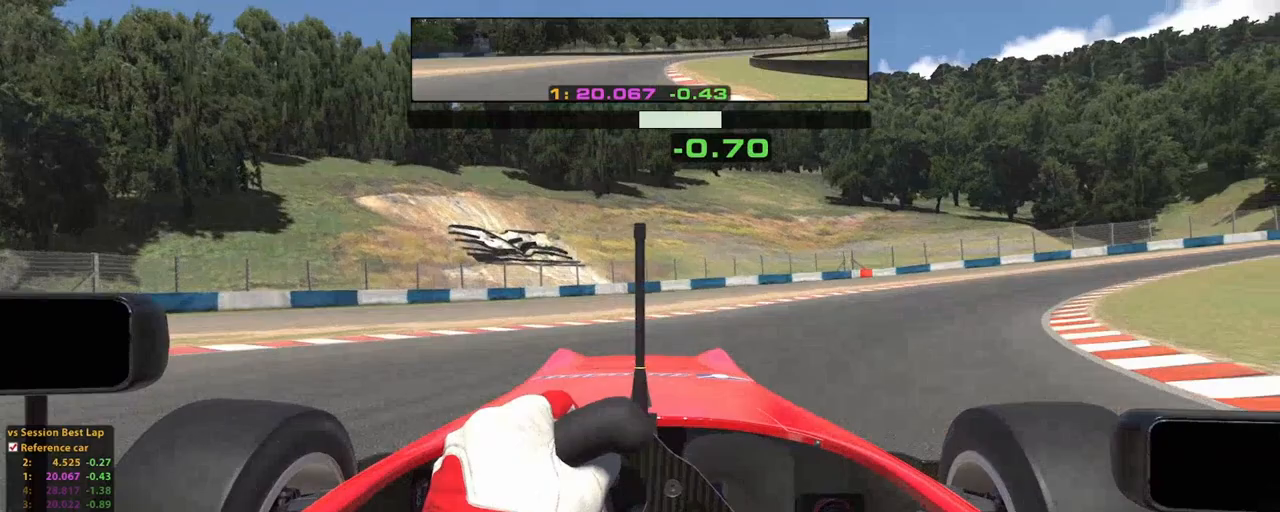
{"buttons": ["R2"], "left_stick": "up-right", "right_stick": "center", "events": []}
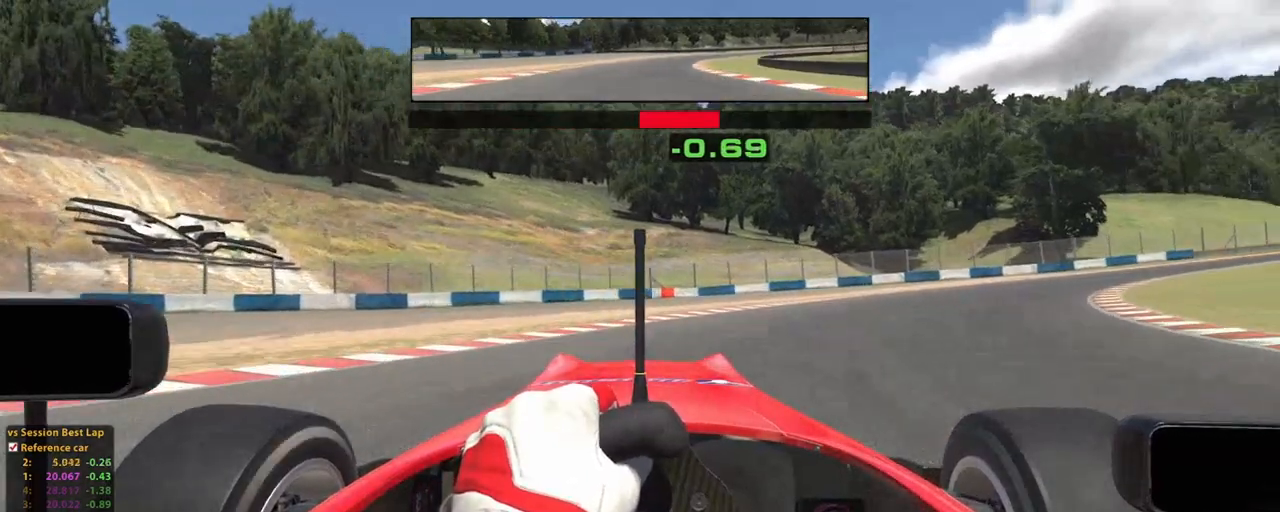
{"buttons": ["R2"], "left_stick": "up-right", "right_stick": "center", "events": []}
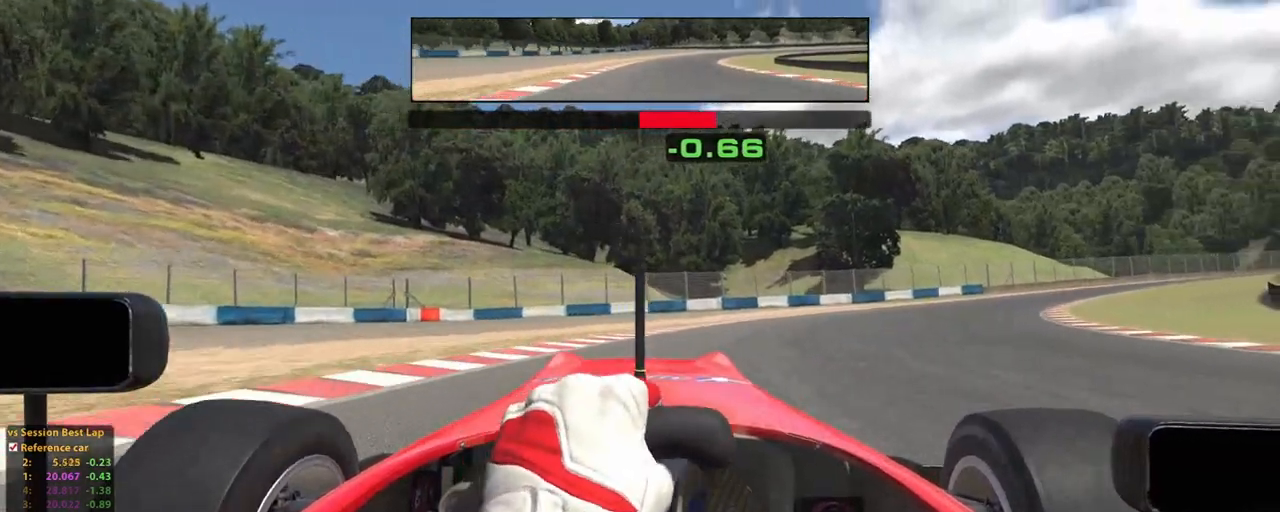
{"buttons": ["R2"], "left_stick": "up-right", "right_stick": "center", "events": []}
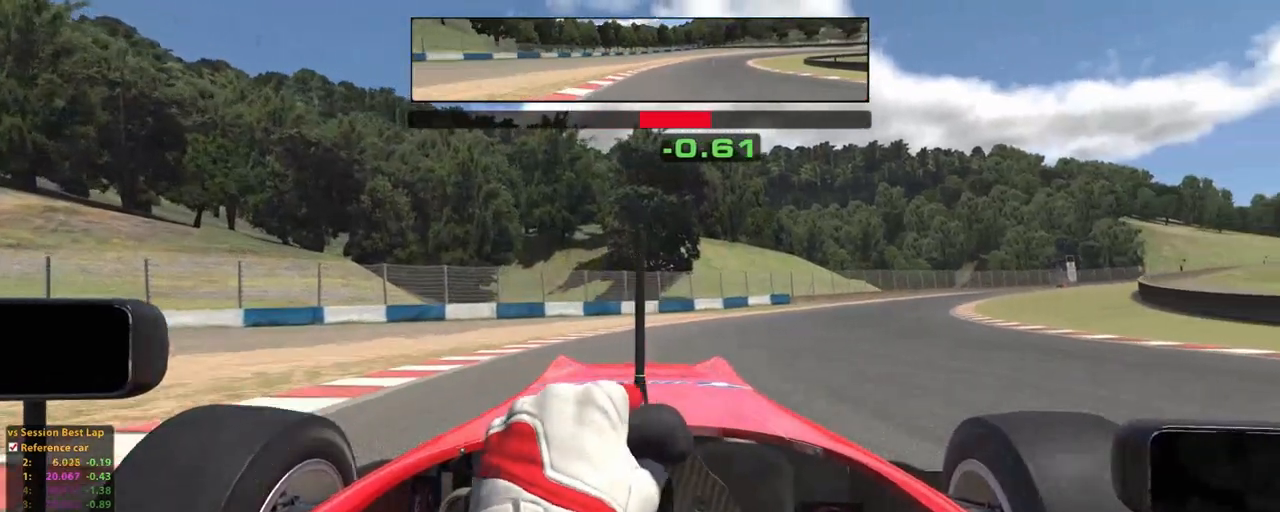
{"buttons": ["R2"], "left_stick": "up", "right_stick": "center", "events": [[140, "left_stick", "up"]]}
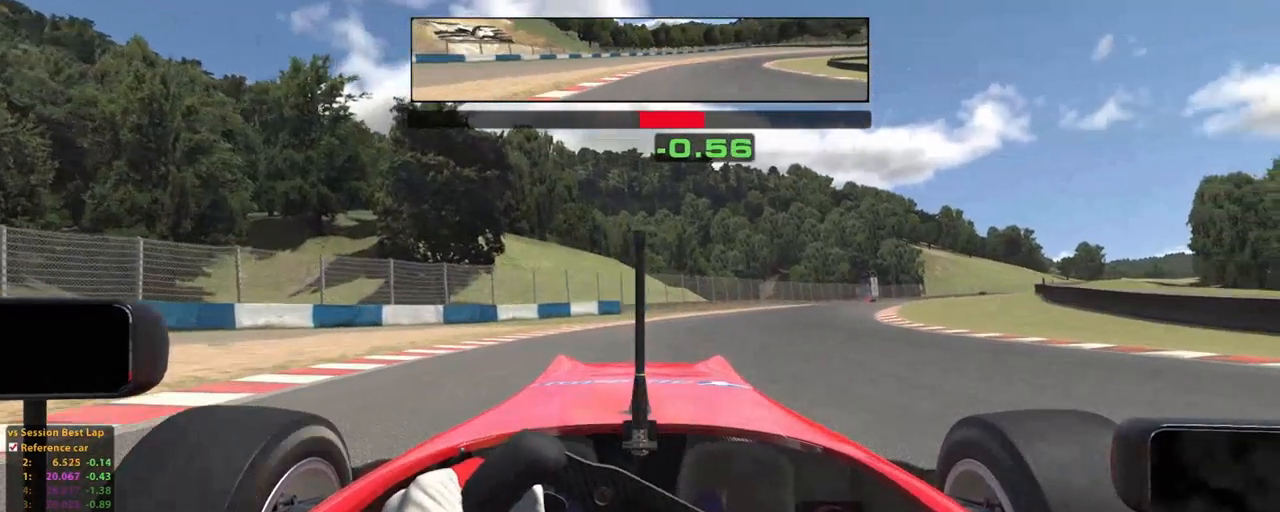
{"buttons": ["R2"], "left_stick": "up-right", "right_stick": "center", "events": [[100, "A", "down"], [200, "A", "up"], [280, "left_stick", "up-right"]]}
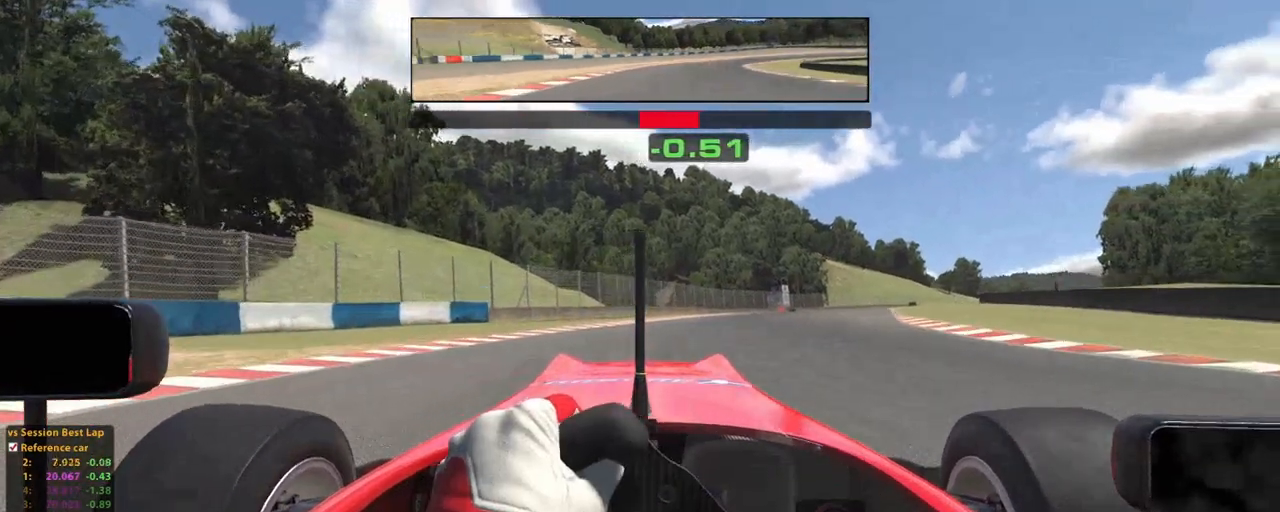
{"buttons": ["R2"], "left_stick": "up", "right_stick": "center", "events": [[80, "left_stick", "up"]]}
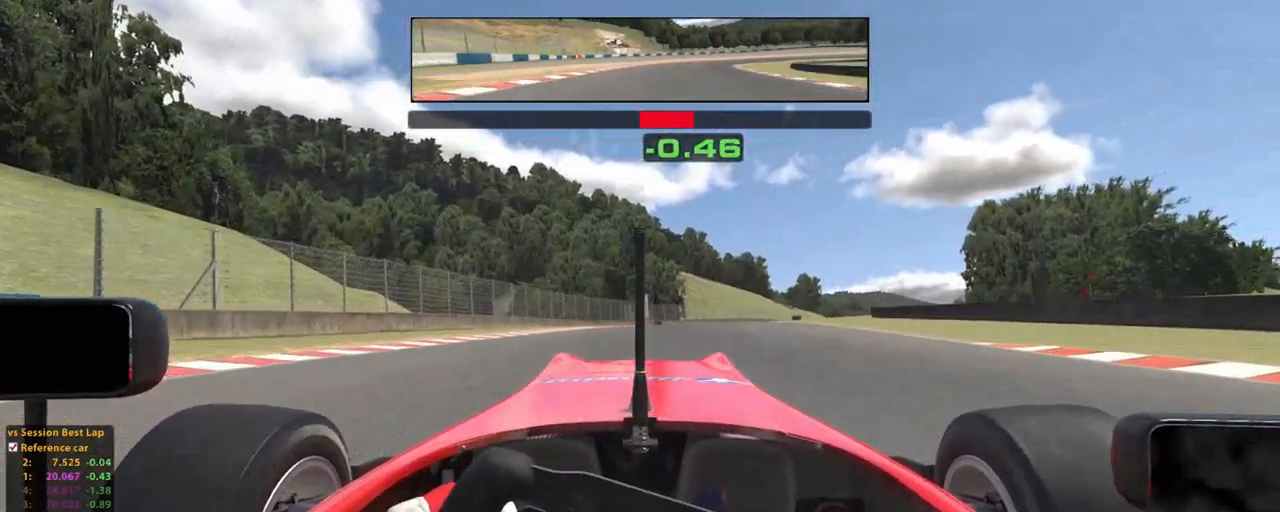
{"buttons": ["R2"], "left_stick": "up", "right_stick": "center", "events": []}
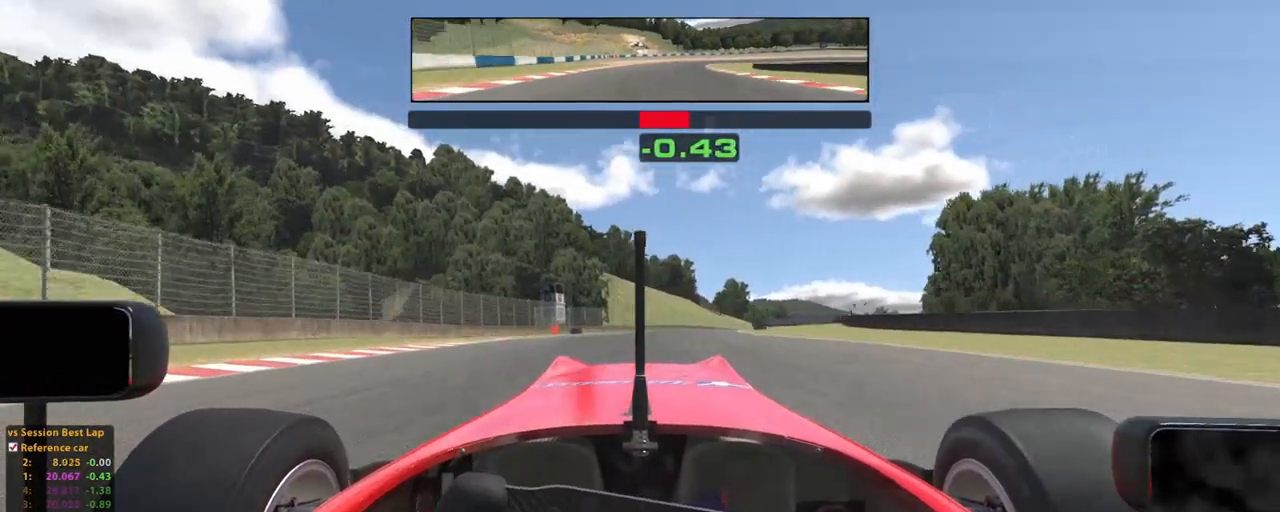
{"buttons": ["R2"], "left_stick": "up", "right_stick": "center", "events": []}
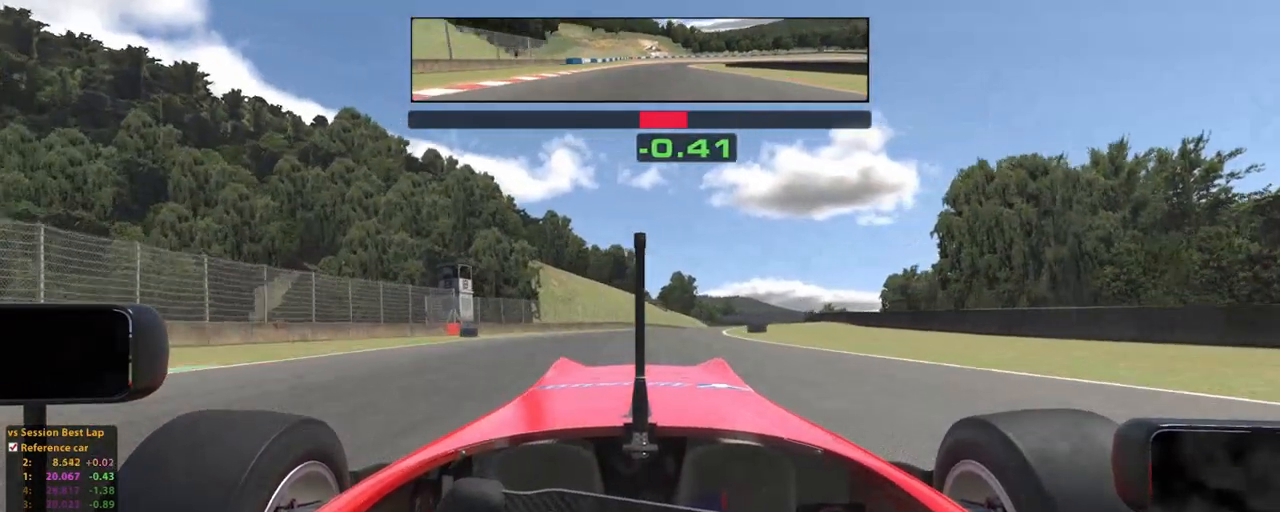
{"buttons": ["A", "R2"], "left_stick": "up", "right_stick": "center", "events": [[500, "A", "down"]]}
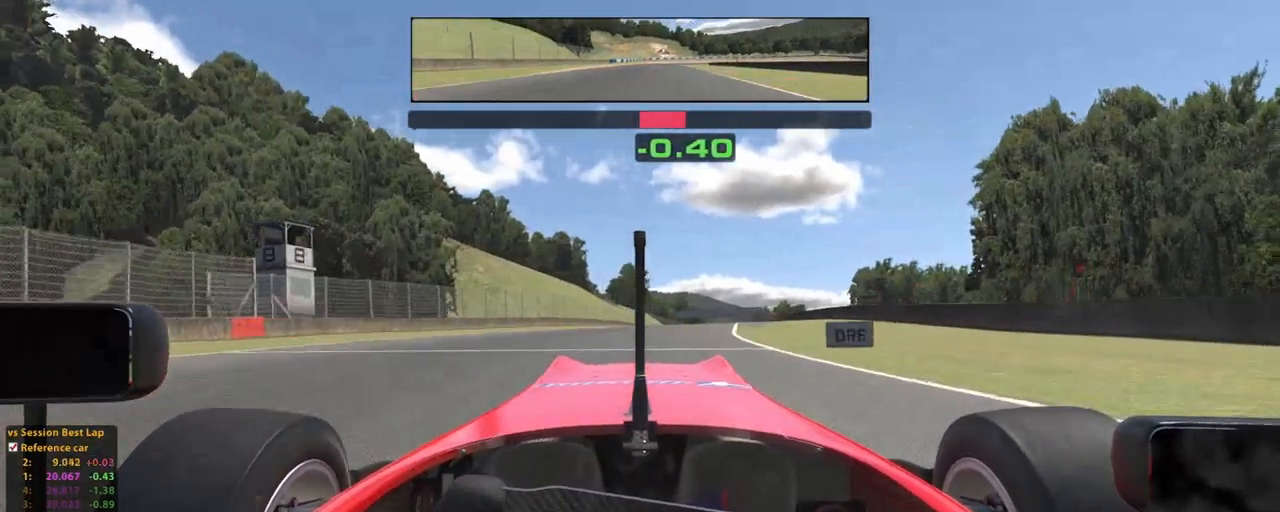
{"buttons": ["R2"], "left_stick": "up", "right_stick": "center", "events": [[100, "A", "up"]]}
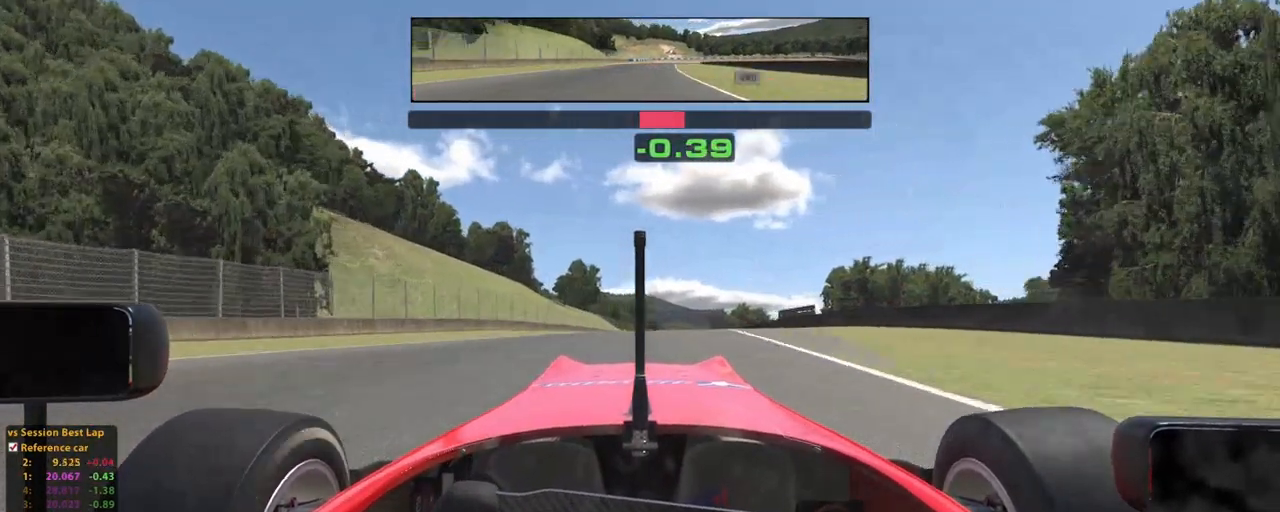
{"buttons": ["R2"], "left_stick": "center", "right_stick": "center", "events": [[440, "left_stick", "center"]]}
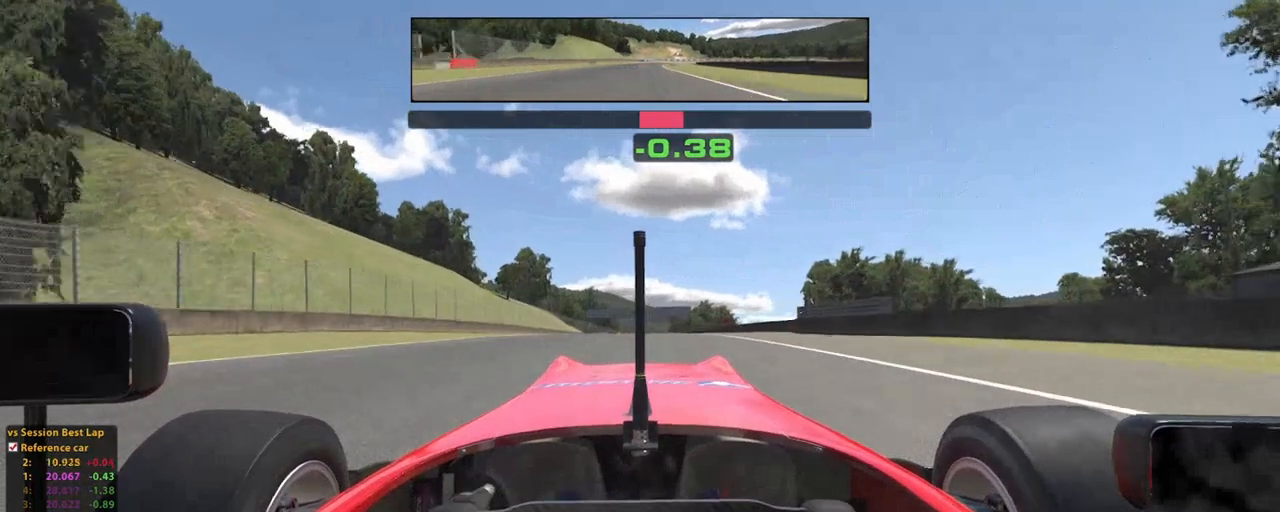
{"buttons": ["R2"], "left_stick": "up", "right_stick": "center", "events": [[160, "left_stick", "up"]]}
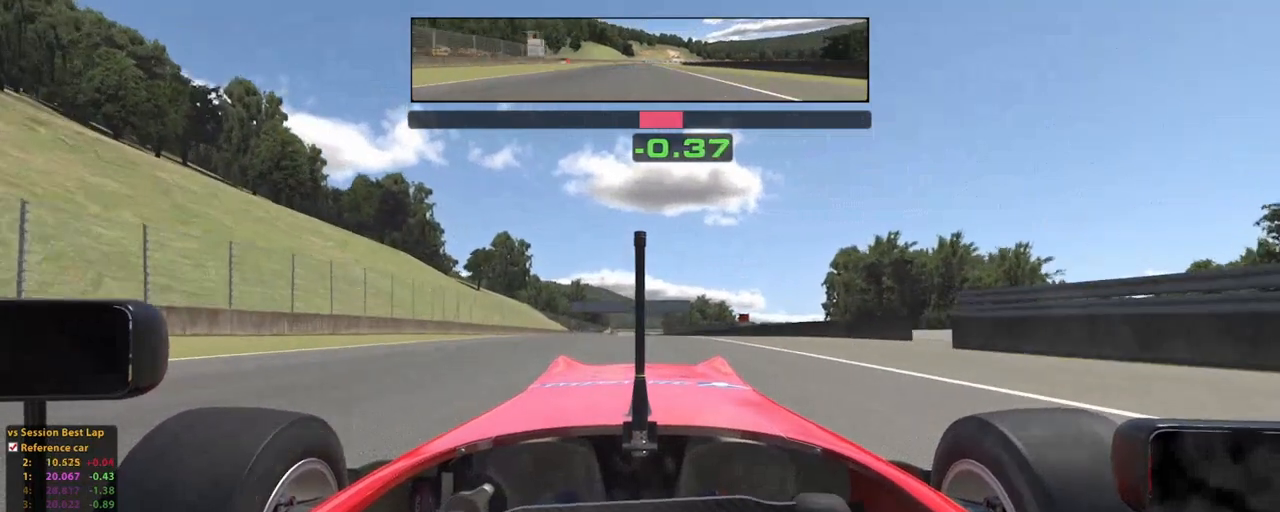
{"buttons": ["L2", "R2"], "left_stick": "up", "right_stick": "center", "events": [[20, "L2", "down"], [140, "L2", "up"], [500, "L2", "down"]]}
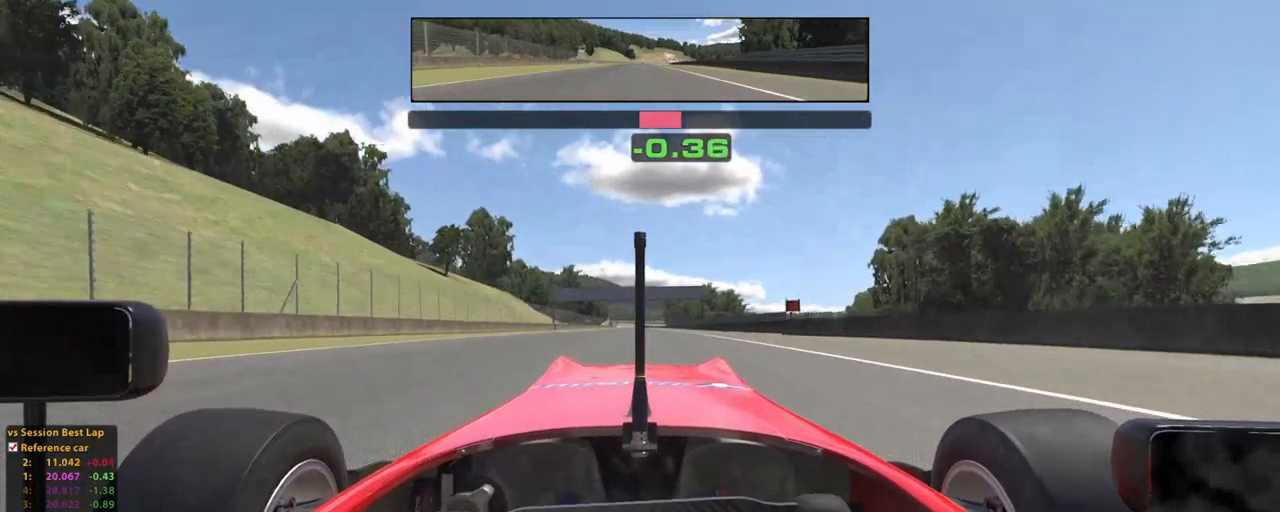
{"buttons": ["R2"], "left_stick": "up", "right_stick": "center", "events": [[120, "L2", "up"]]}
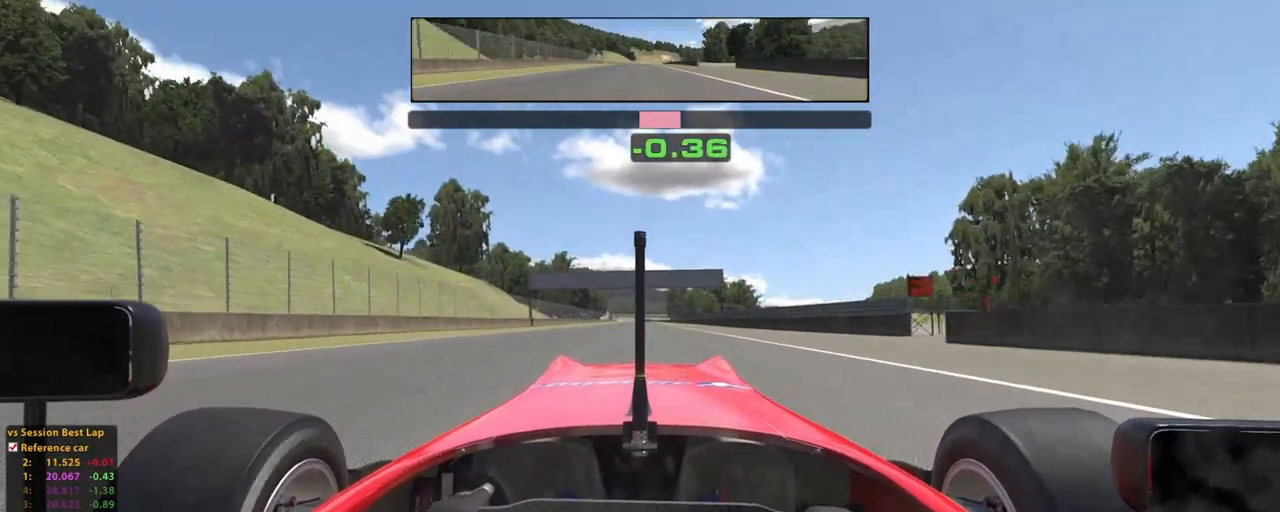
{"buttons": ["R2"], "left_stick": "up", "right_stick": "center", "events": [[180, "L2", "down"], [260, "L2", "up"]]}